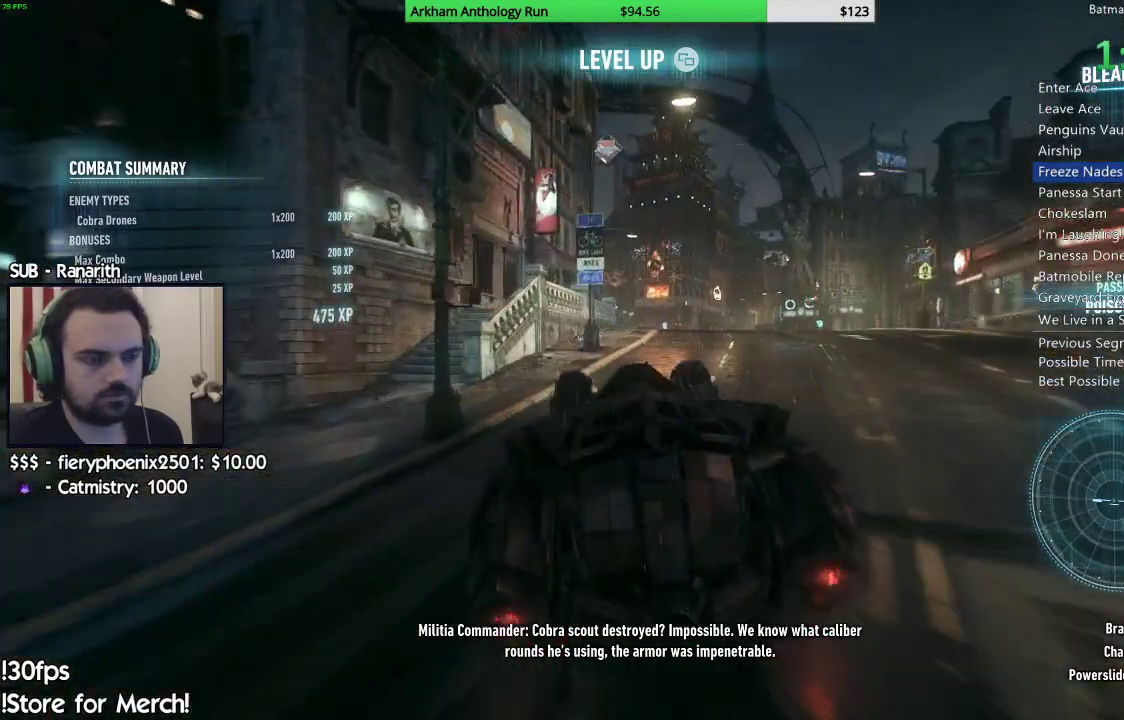
Gameplay with a controller (Xbox layout); each line is a JSON object with the inputs held at the frame after it. "events" lists button and stick changes between this image and that frame as [ms after this image, input, new state], when the widget could be followed in between.
{"buttons": ["R2"], "left_stick": "center", "right_stick": "down-left", "events": [[167, "right_stick", "down-left"], [233, "left_stick", "right"], [500, "left_stick", "center"]]}
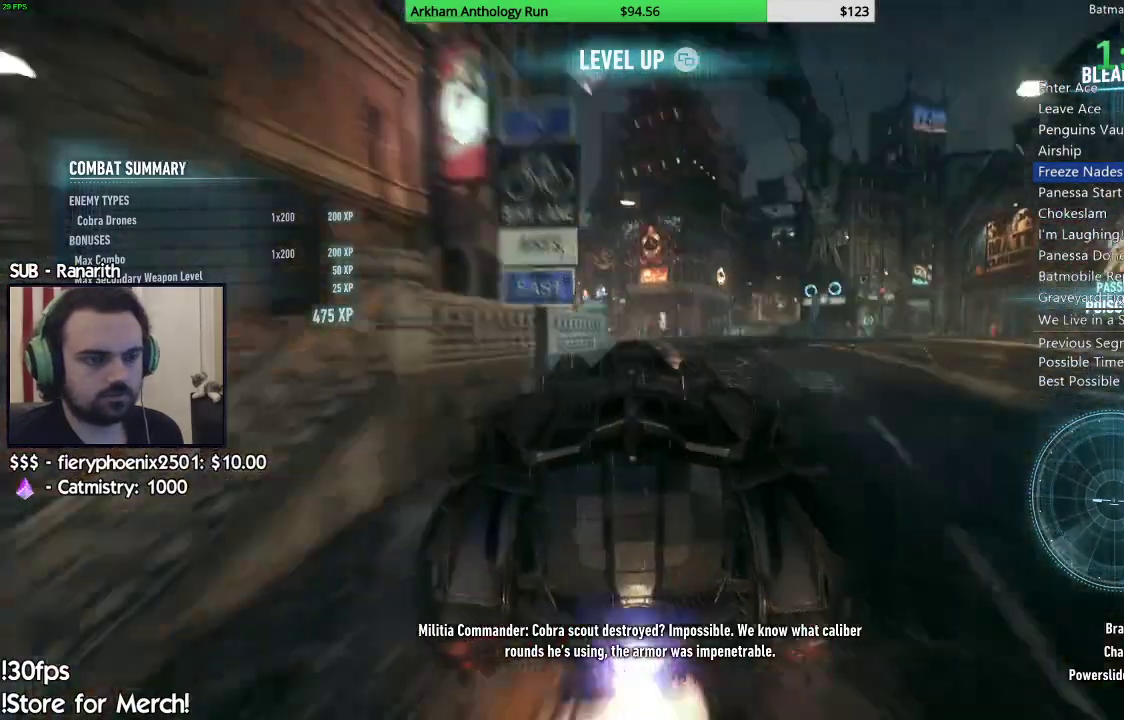
{"buttons": ["R2"], "left_stick": "center", "right_stick": "left", "events": [[133, "right_stick", "left"], [200, "left_stick", "left"], [450, "left_stick", "center"]]}
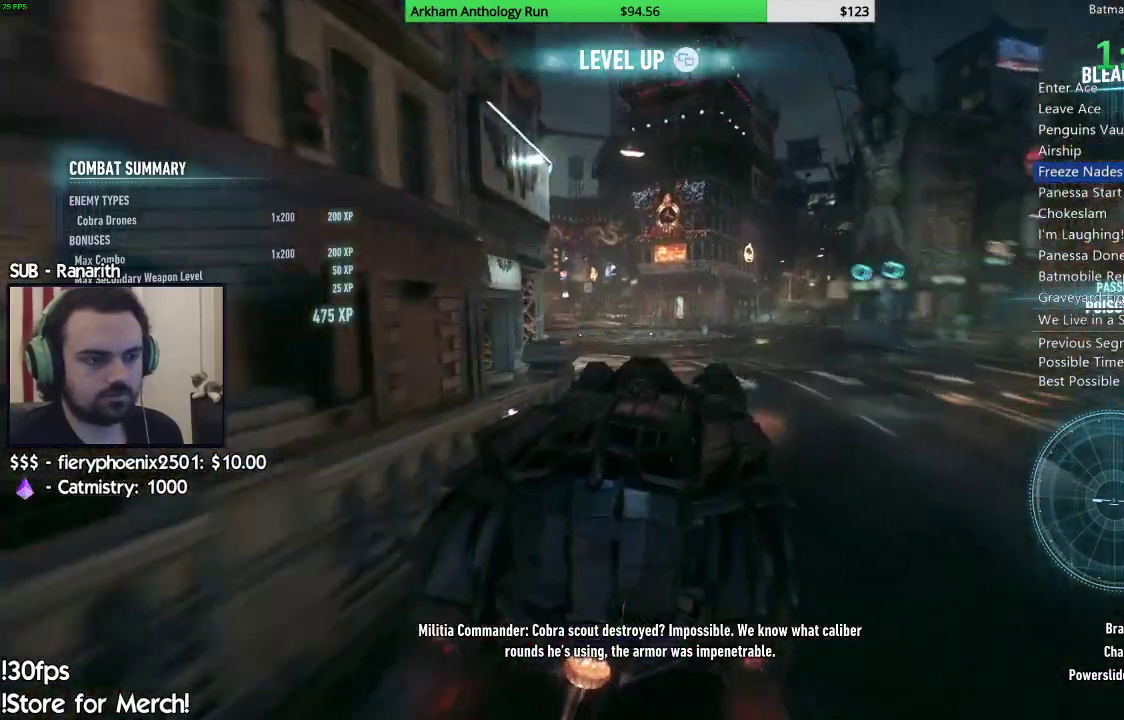
{"buttons": ["R2"], "left_stick": "center", "right_stick": "center", "events": [[33, "right_stick", "center"]]}
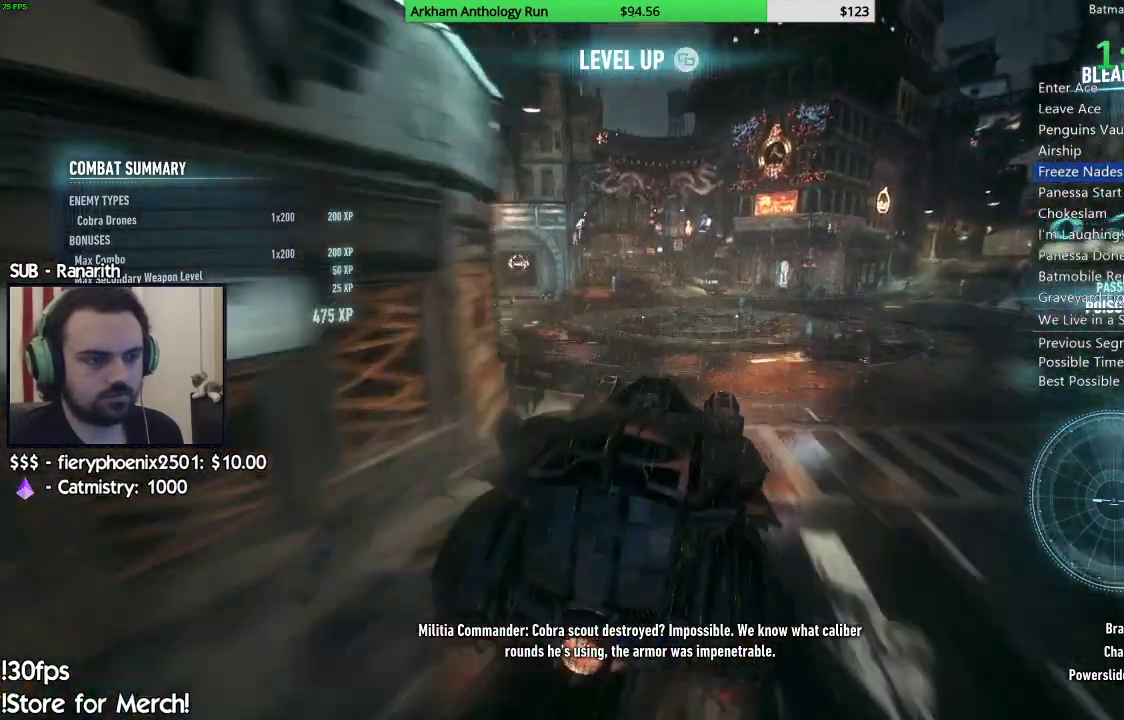
{"buttons": ["R2"], "left_stick": "center", "right_stick": "center", "events": [[167, "left_stick", "left"], [333, "left_stick", "center"], [350, "right_stick", "up-right"], [467, "right_stick", "center"]]}
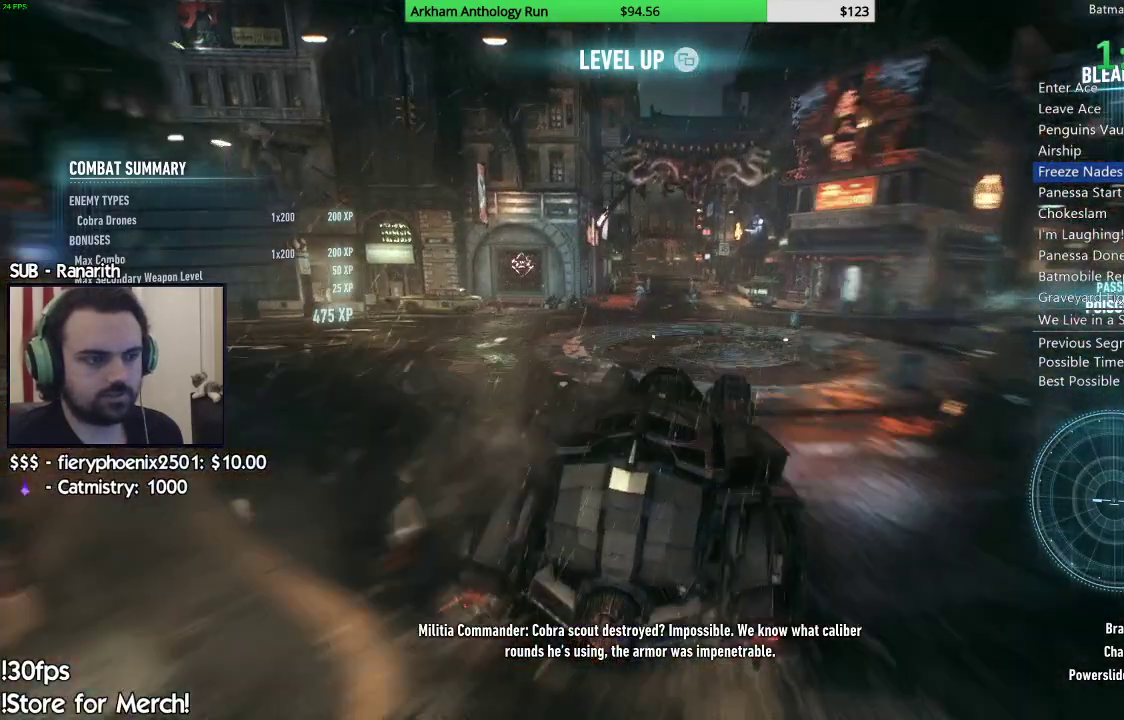
{"buttons": ["R2"], "left_stick": "center", "right_stick": "center", "events": []}
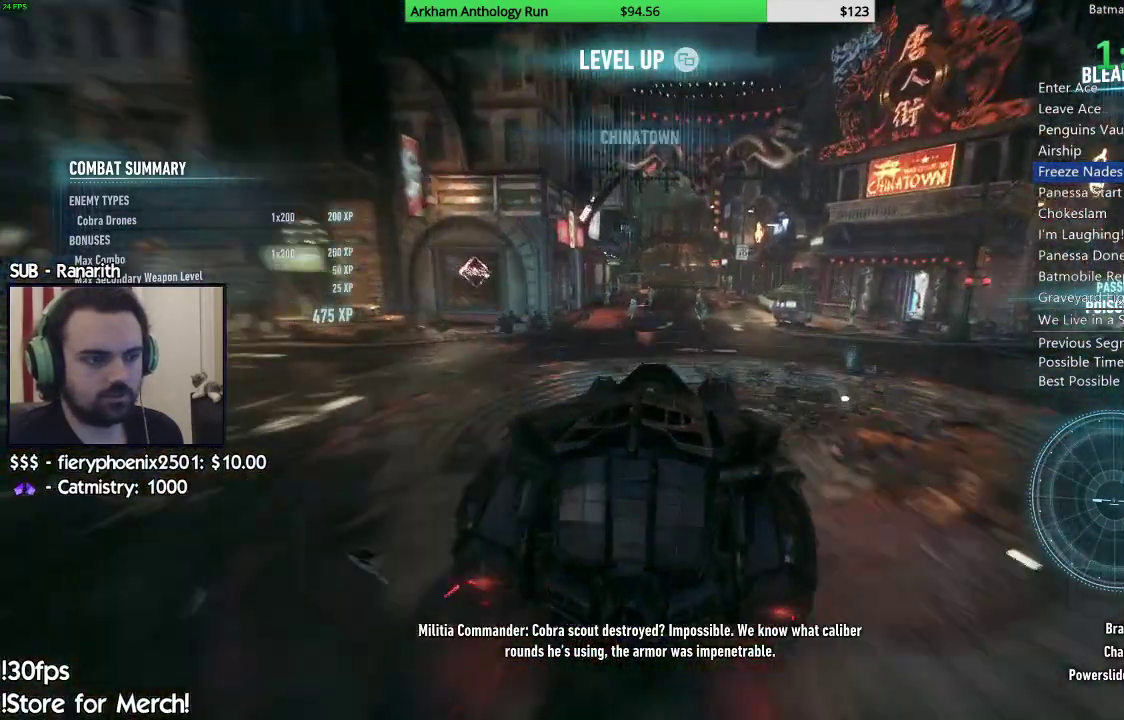
{"buttons": ["R2"], "left_stick": "center", "right_stick": "center", "events": []}
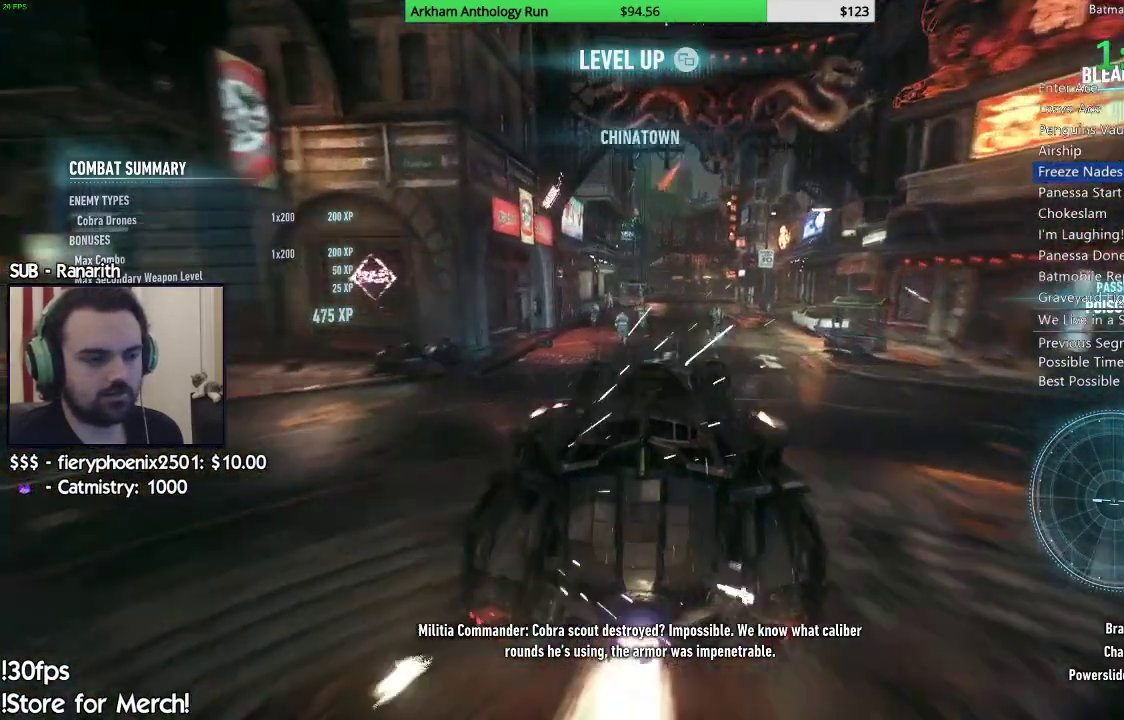
{"buttons": ["R2"], "left_stick": "center", "right_stick": "center", "events": [[117, "left_stick", "right"], [250, "left_stick", "center"]]}
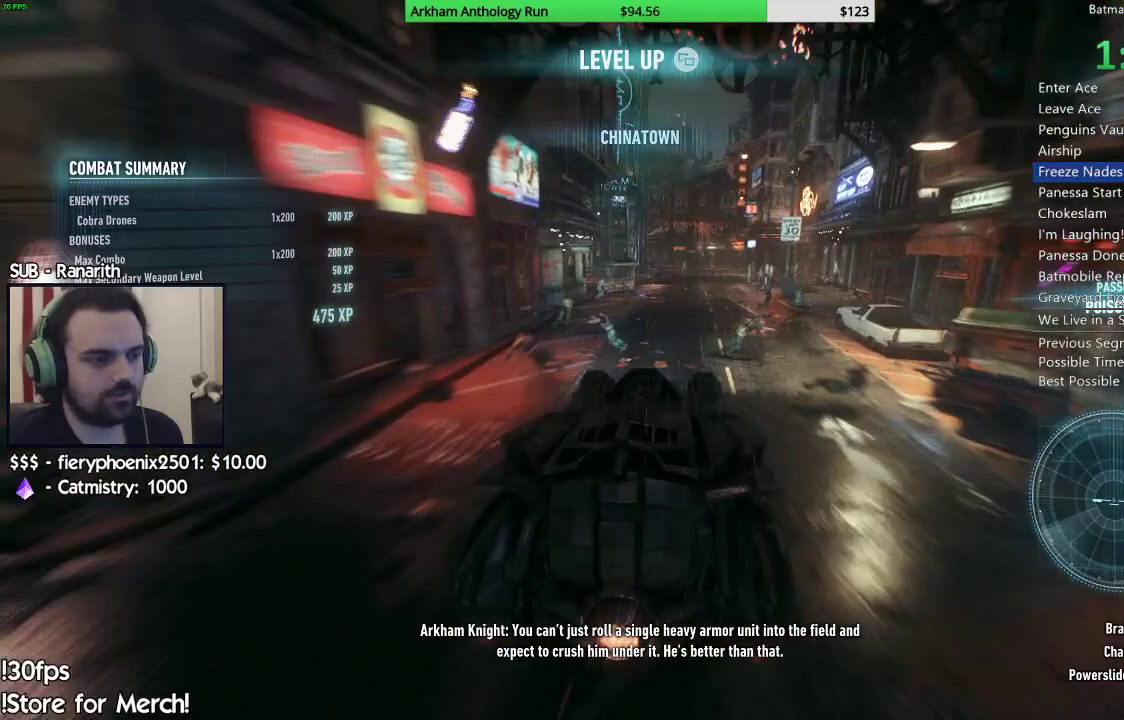
{"buttons": ["R2"], "left_stick": "left", "right_stick": "center", "events": [[500, "left_stick", "left"]]}
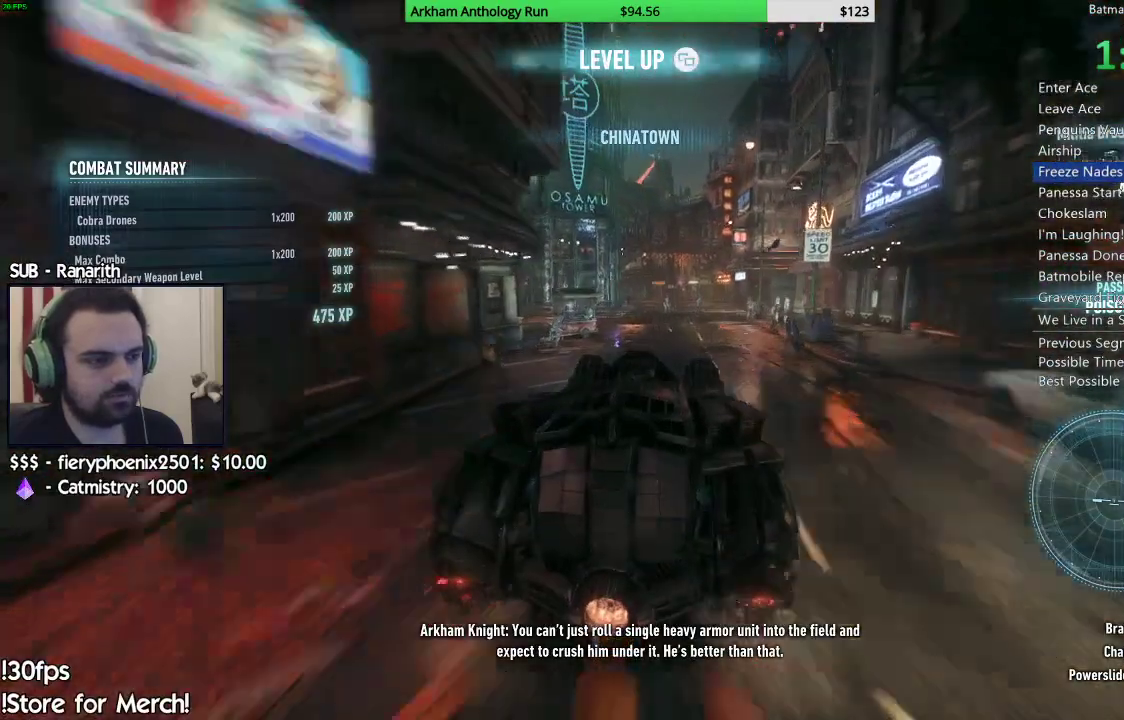
{"buttons": ["R2"], "left_stick": "left", "right_stick": "center", "events": []}
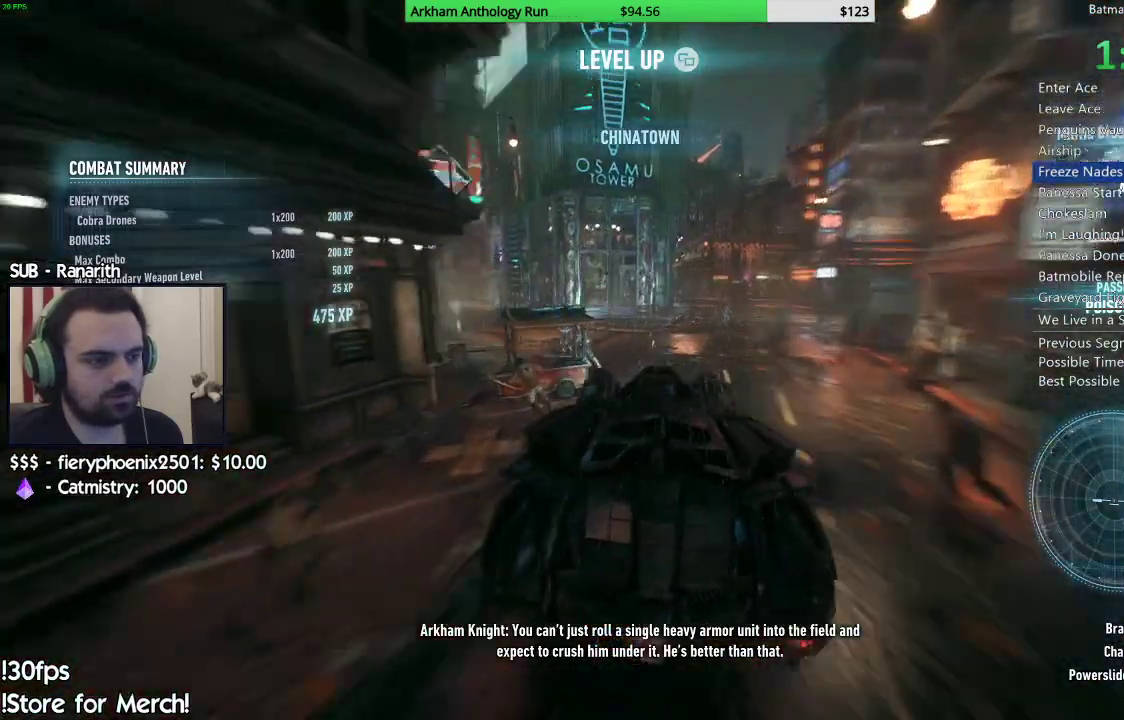
{"buttons": ["R2"], "left_stick": "right", "right_stick": "center", "events": [[217, "left_stick", "center"], [383, "left_stick", "right"]]}
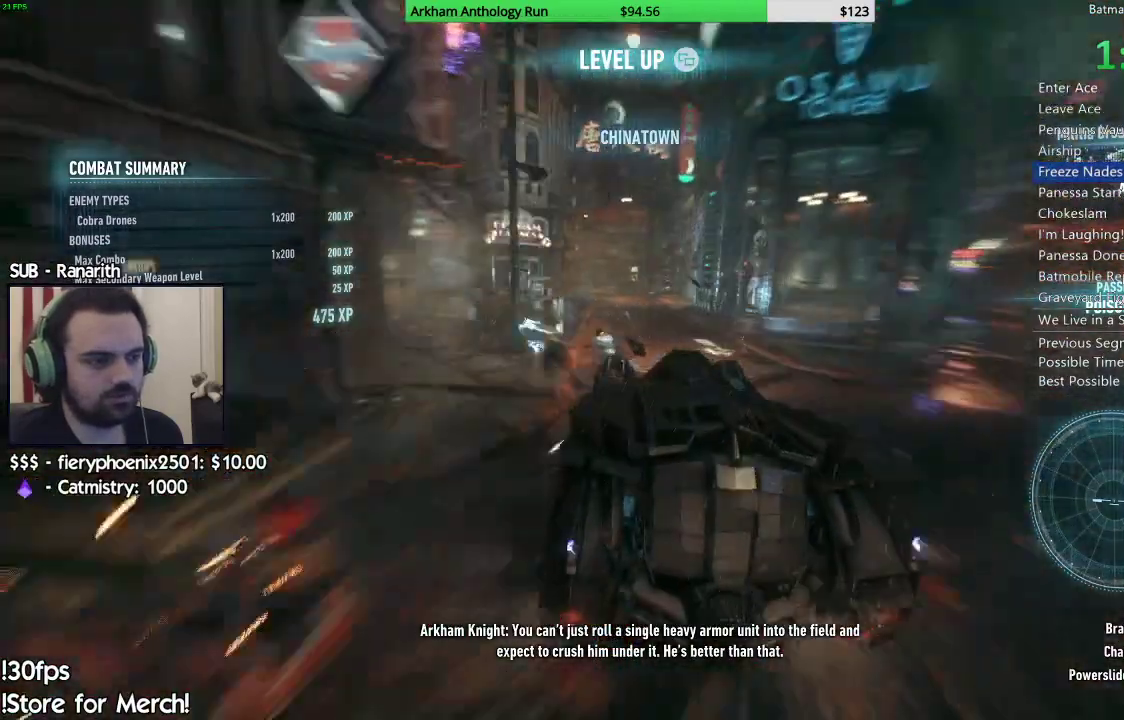
{"buttons": ["R2"], "left_stick": "center", "right_stick": "center", "events": [[133, "left_stick", "center"]]}
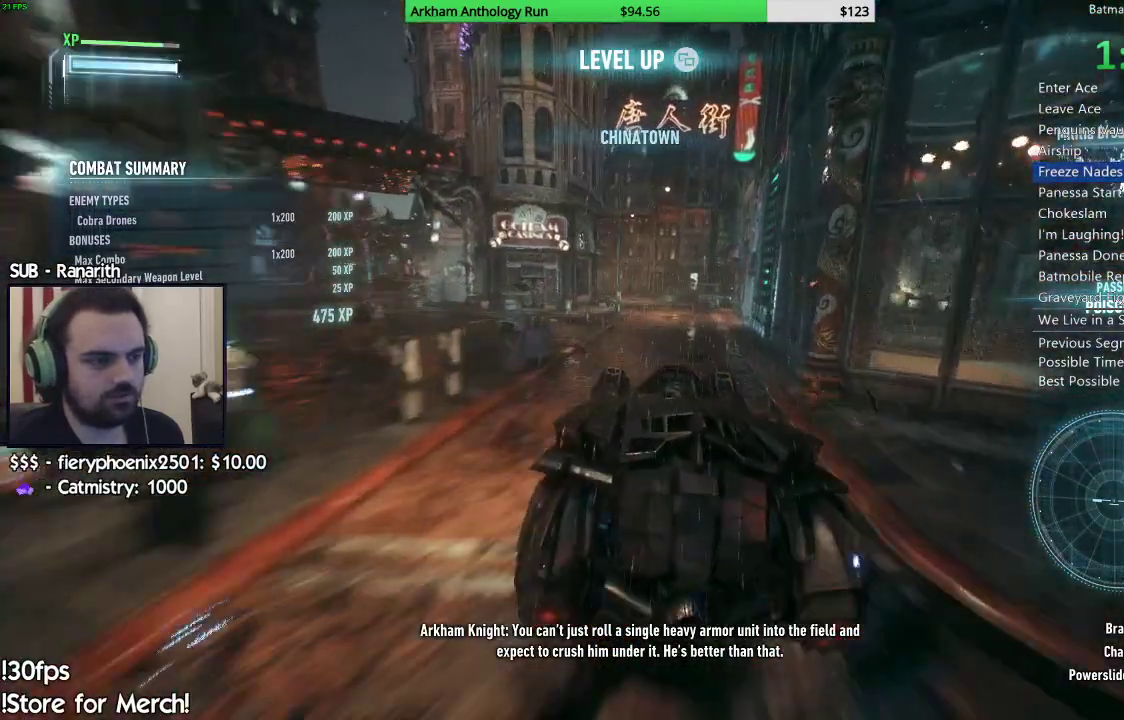
{"buttons": ["R2"], "left_stick": "center", "right_stick": "down-left", "events": [[483, "right_stick", "down-left"]]}
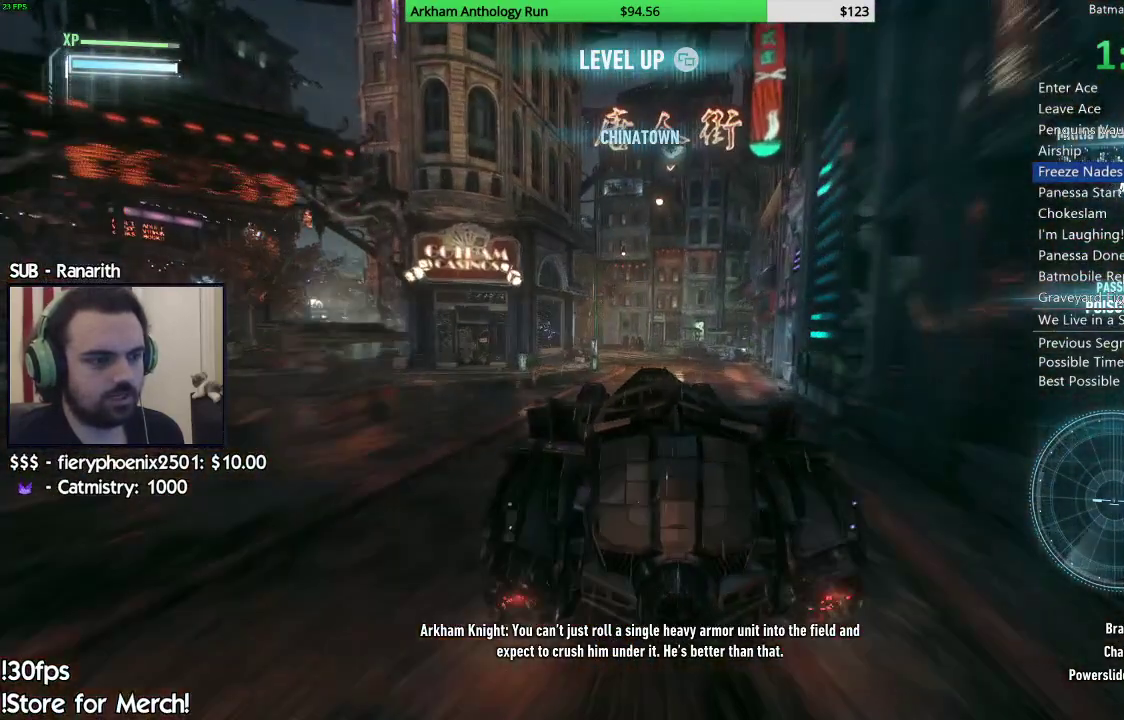
{"buttons": ["R2"], "left_stick": "center", "right_stick": "down-left", "events": []}
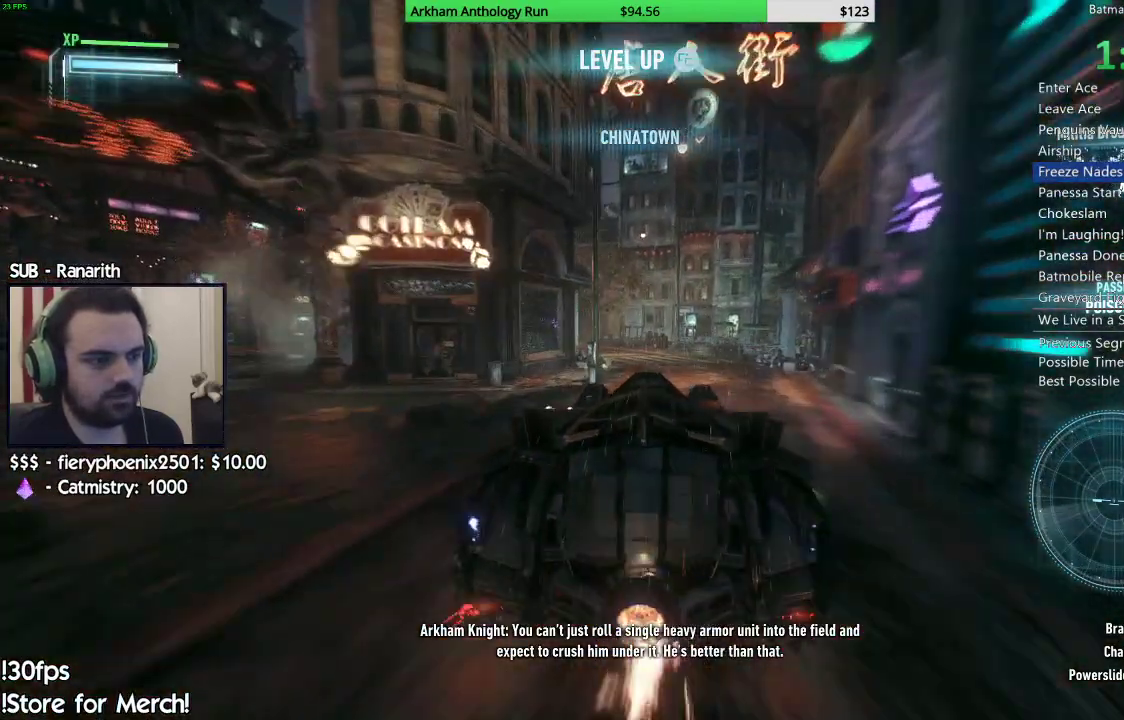
{"buttons": ["R2"], "left_stick": "left", "right_stick": "down-left", "events": [[433, "left_stick", "left"]]}
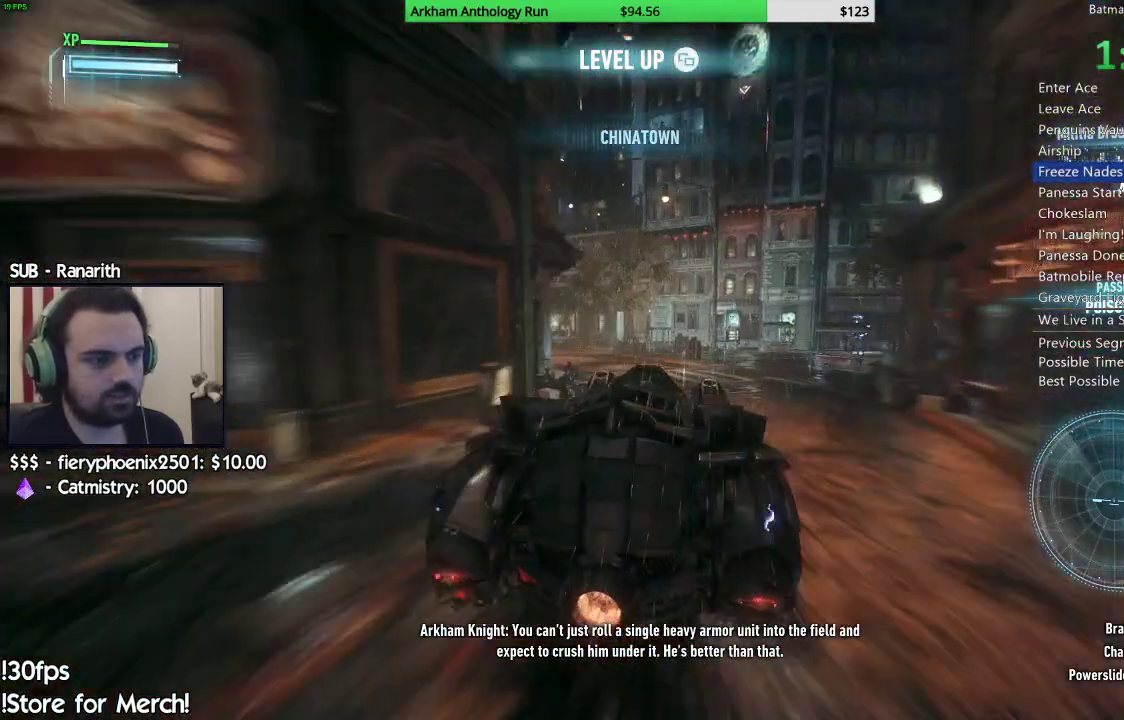
{"buttons": ["R2"], "left_stick": "left", "right_stick": "down-left", "events": [[117, "left_stick", "center"], [500, "left_stick", "left"]]}
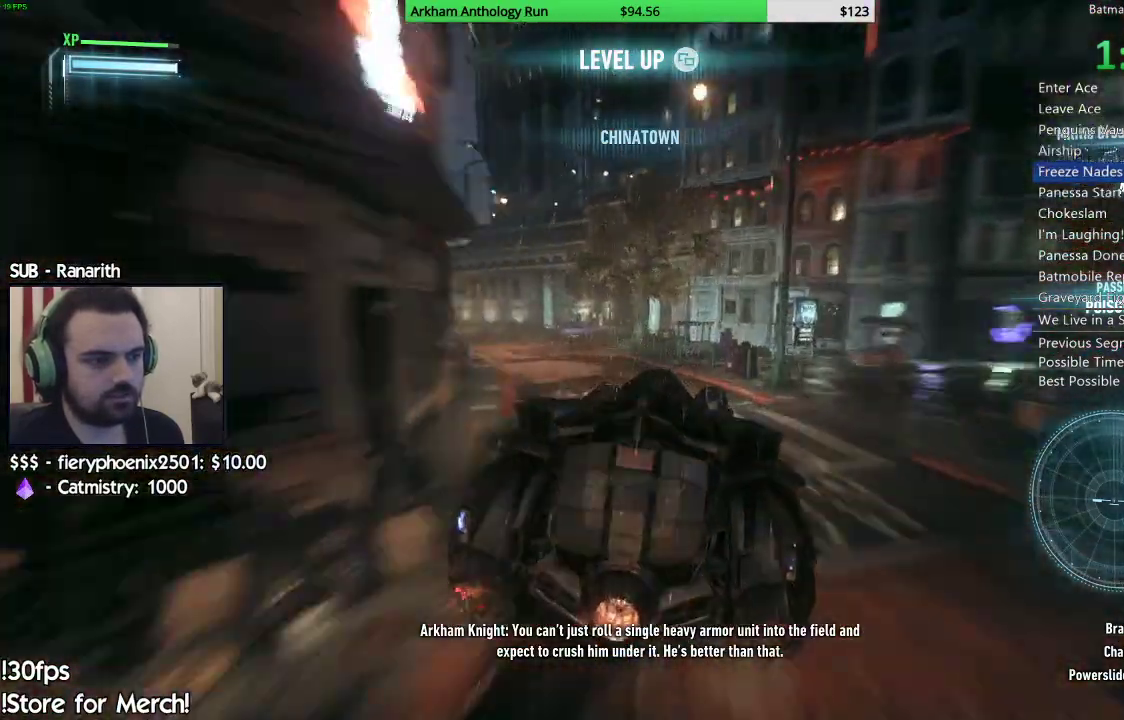
{"buttons": ["R2"], "left_stick": "center", "right_stick": "down-right", "events": [[133, "right_stick", "down-right"], [400, "left_stick", "center"]]}
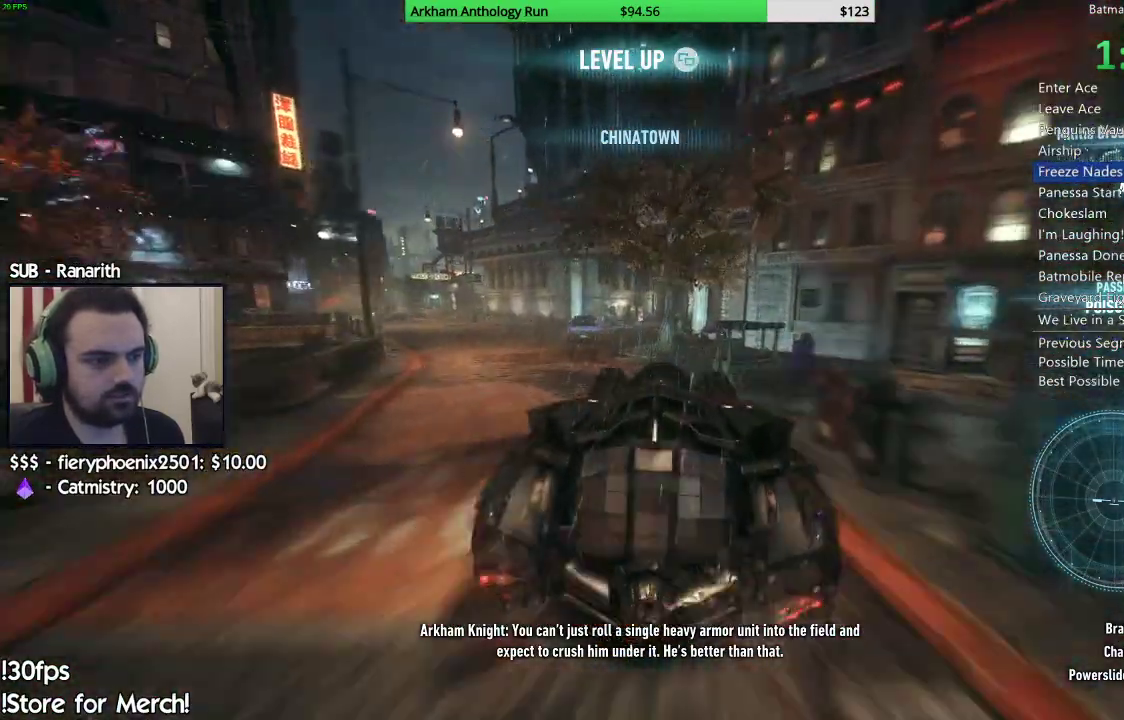
{"buttons": ["R2"], "left_stick": "right", "right_stick": "center", "events": [[50, "right_stick", "center"], [450, "left_stick", "right"]]}
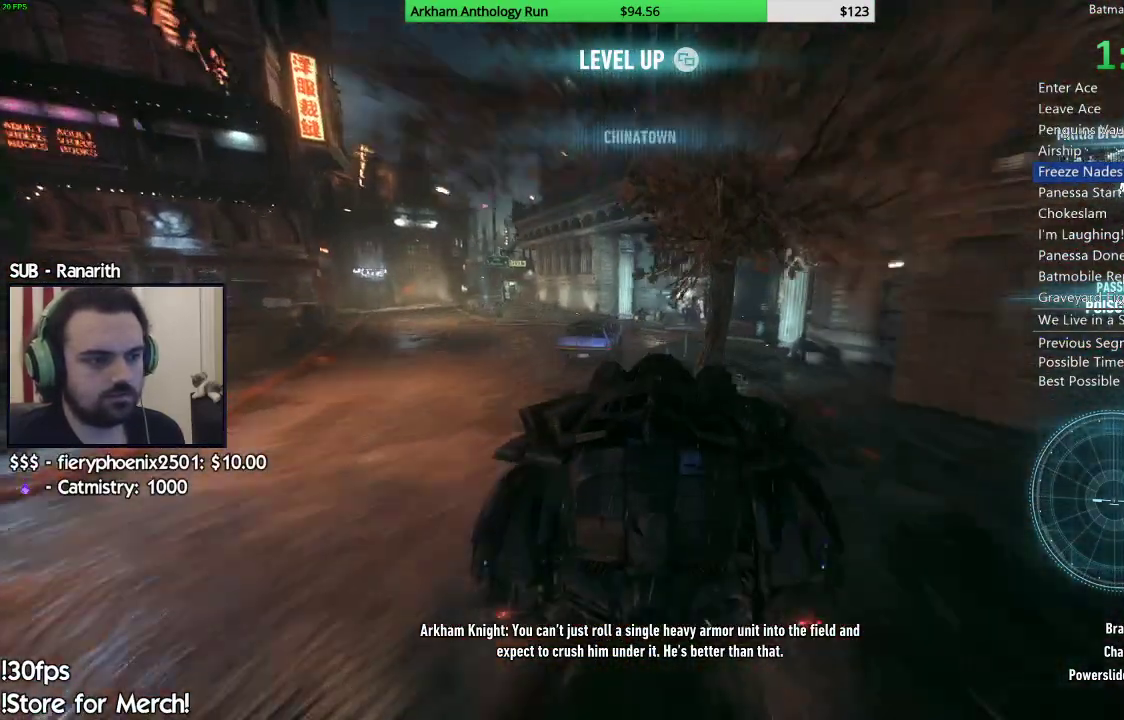
{"buttons": ["R2"], "left_stick": "right", "right_stick": "center", "events": [[200, "left_stick", "center"], [300, "left_stick", "right"]]}
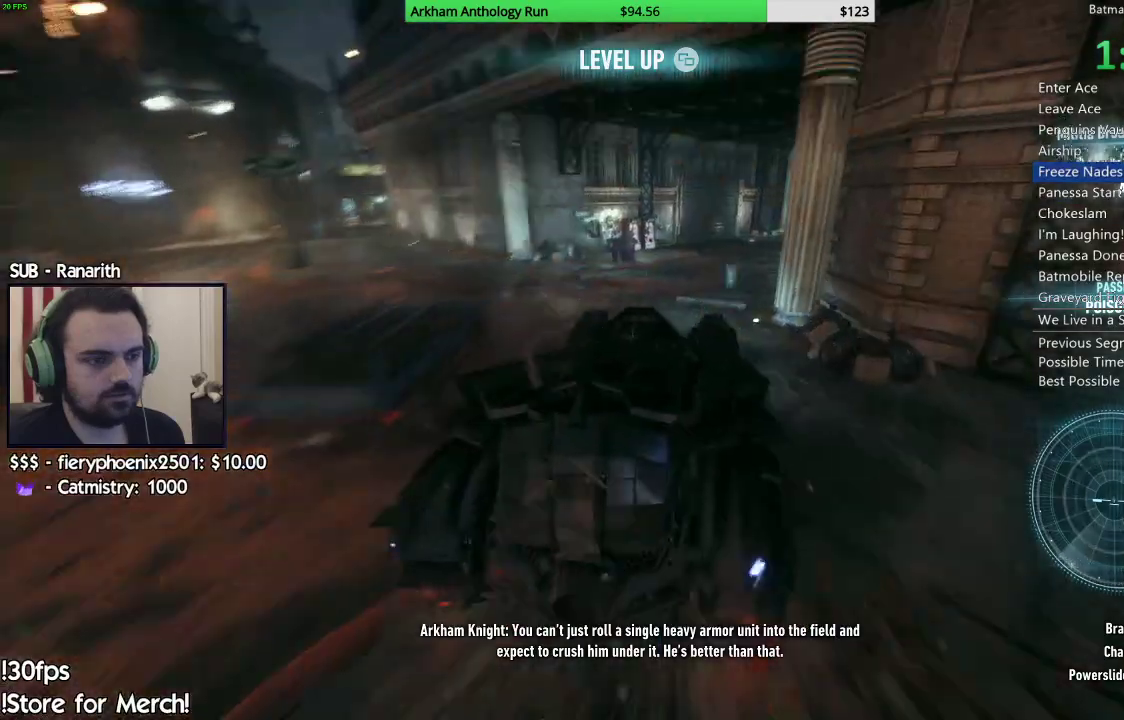
{"buttons": ["R2"], "left_stick": "up-left", "right_stick": "down-left", "events": [[33, "left_stick", "center"], [367, "left_stick", "up-left"], [367, "right_stick", "down-left"]]}
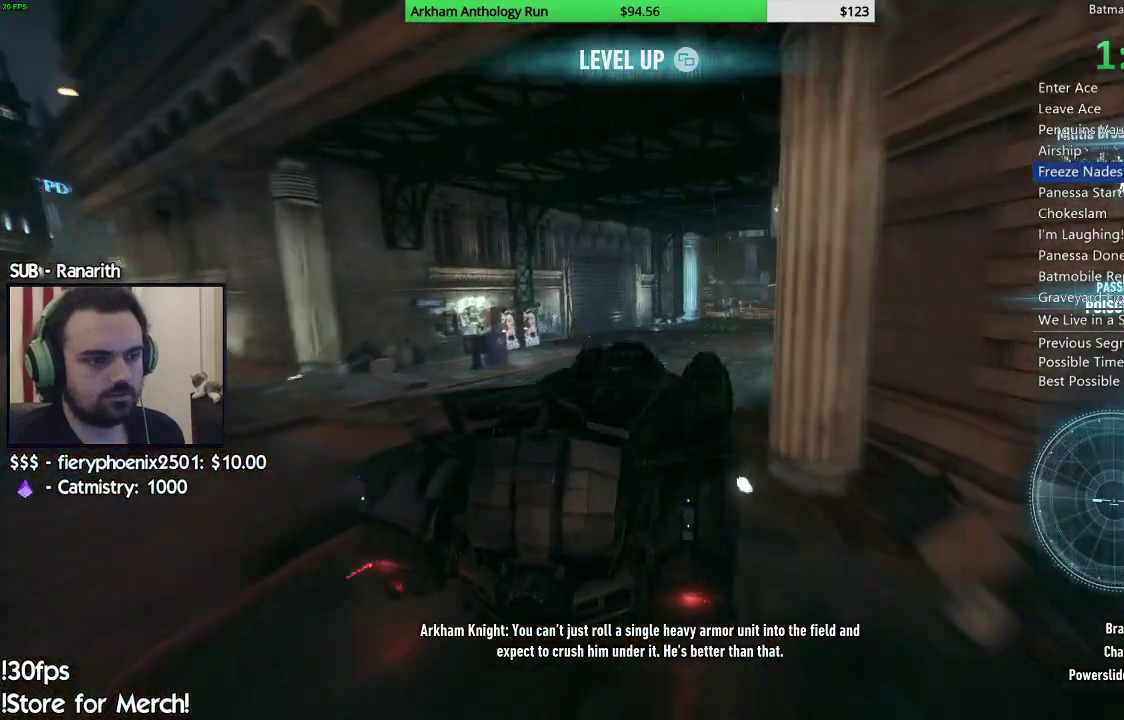
{"buttons": ["L2"], "left_stick": "right", "right_stick": "left", "events": [[33, "right_stick", "center"], [67, "left_stick", "up"], [150, "right_stick", "down-left"], [183, "left_stick", "up-right"], [200, "L2", "down"], [267, "R2", "up"], [367, "right_stick", "left"], [467, "left_stick", "right"]]}
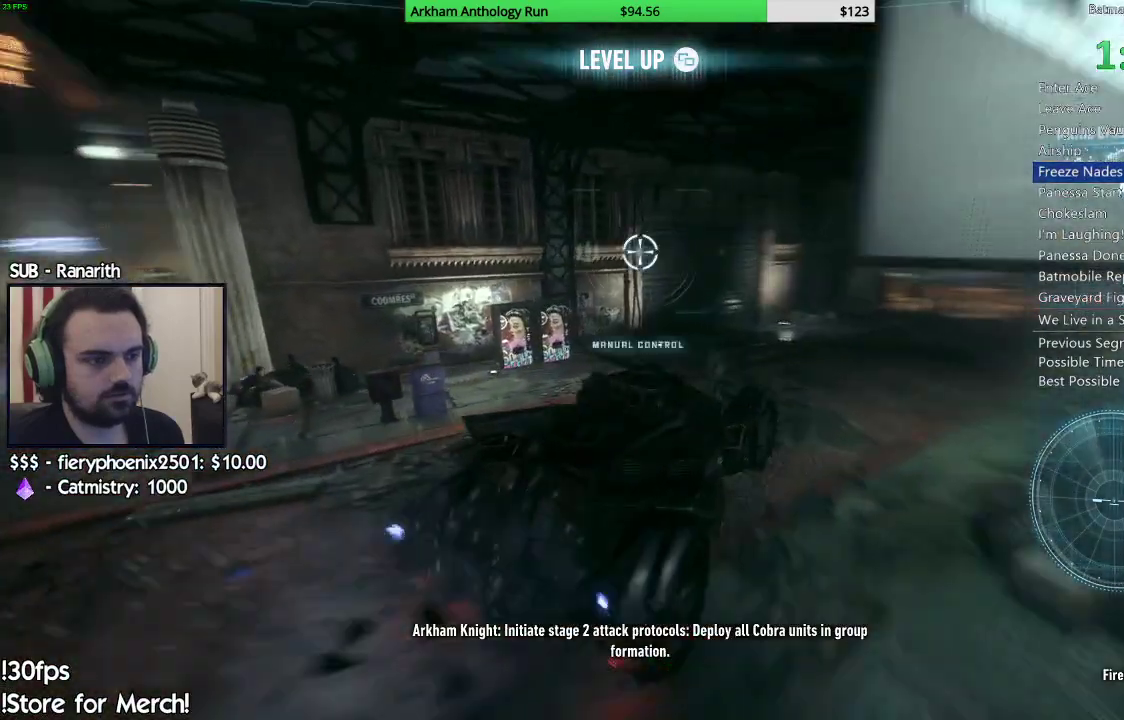
{"buttons": ["L2"], "left_stick": "right", "right_stick": "center", "events": [[83, "right_stick", "up-left"], [217, "right_stick", "left"], [383, "right_stick", "center"]]}
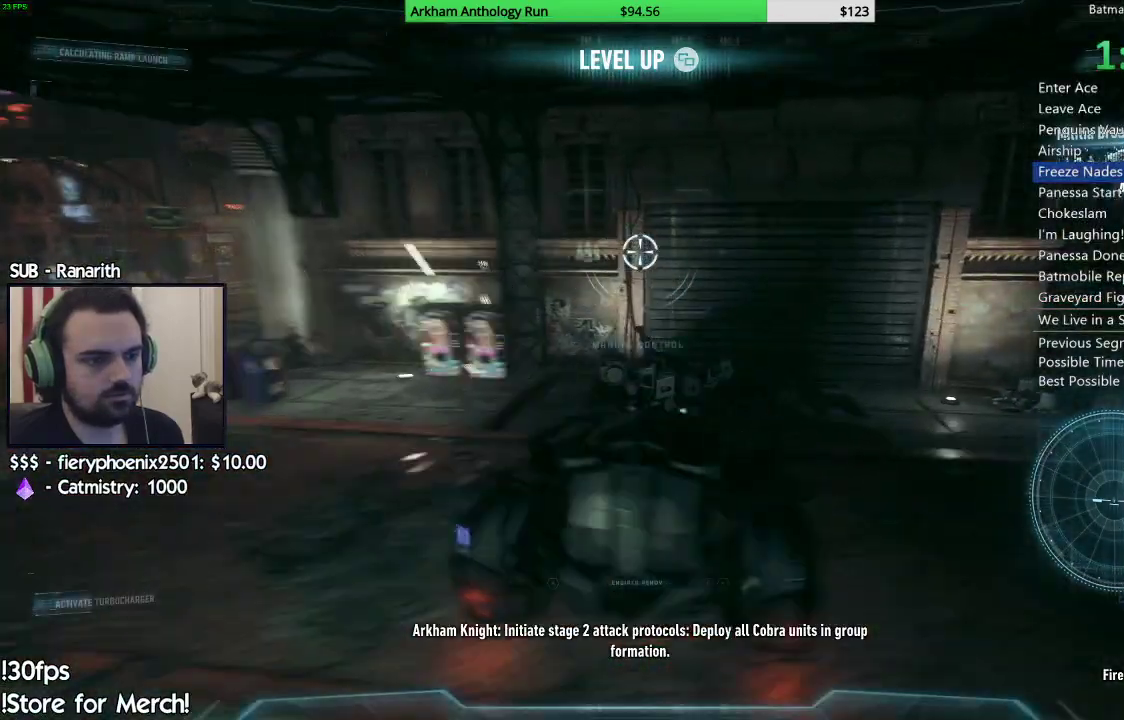
{"buttons": ["L2"], "left_stick": "down-left", "right_stick": "down-right", "events": [[167, "left_stick", "center"], [300, "left_stick", "down-left"], [350, "right_stick", "down-right"]]}
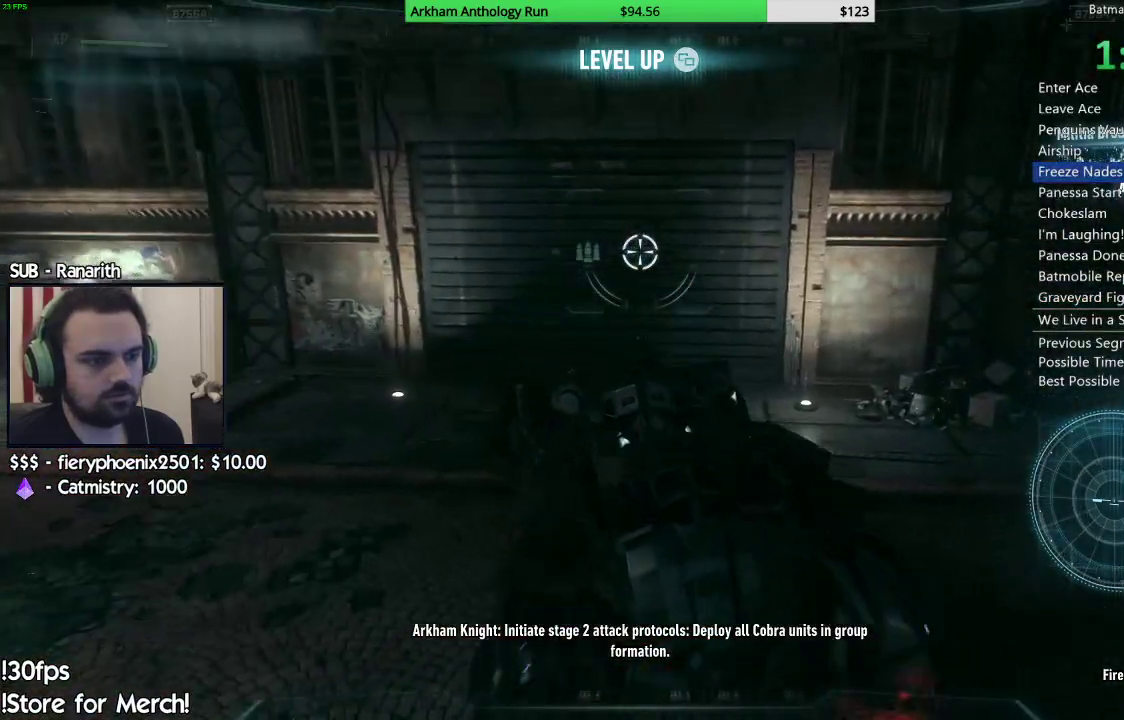
{"buttons": ["L2"], "left_stick": "right", "right_stick": "up-right", "events": [[17, "right_stick", "center"], [167, "left_stick", "center"], [283, "left_stick", "right"], [417, "right_stick", "up-right"]]}
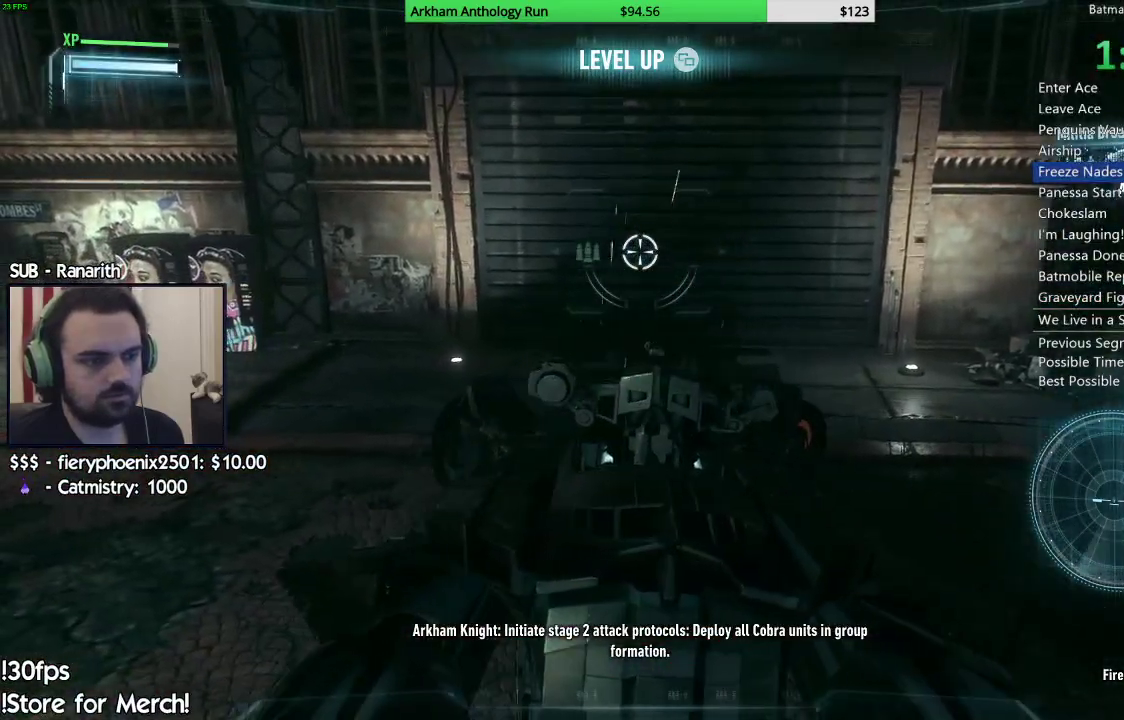
{"buttons": ["L2"], "left_stick": "up", "right_stick": "down-right", "events": [[67, "left_stick", "center"], [83, "right_stick", "center"], [317, "left_stick", "up"], [350, "right_stick", "down-right"]]}
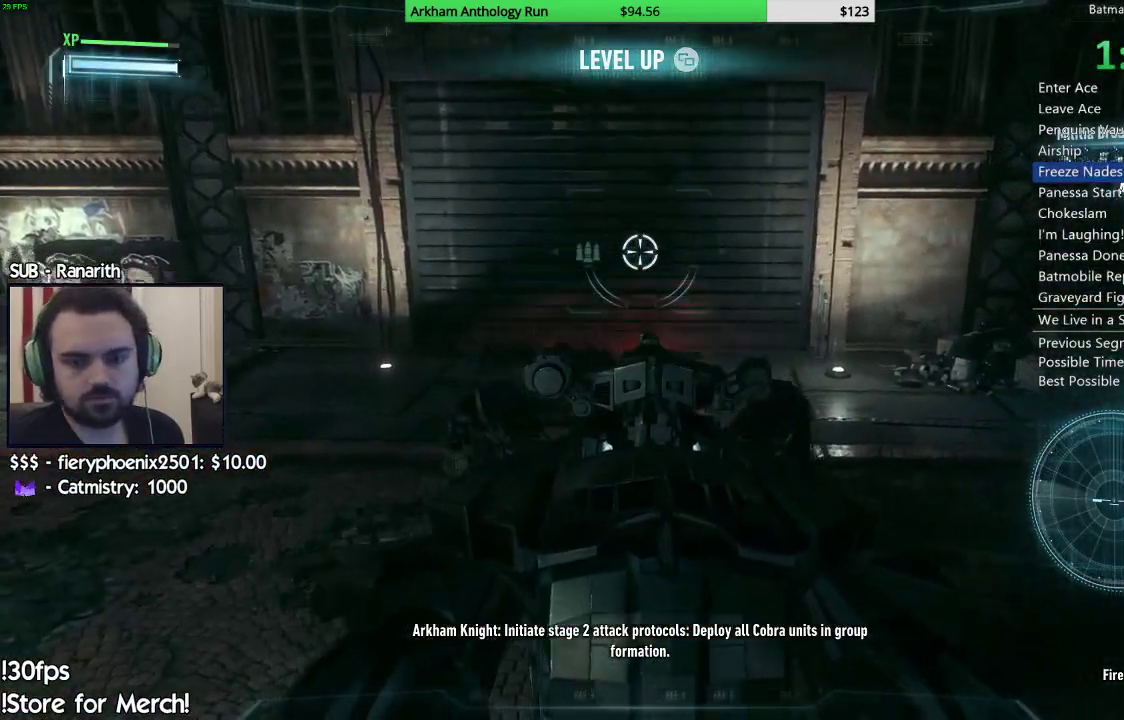
{"buttons": ["L2"], "left_stick": "center", "right_stick": "center", "events": [[33, "right_stick", "center"], [67, "left_stick", "center"], [400, "left_stick", "up"], [500, "left_stick", "center"]]}
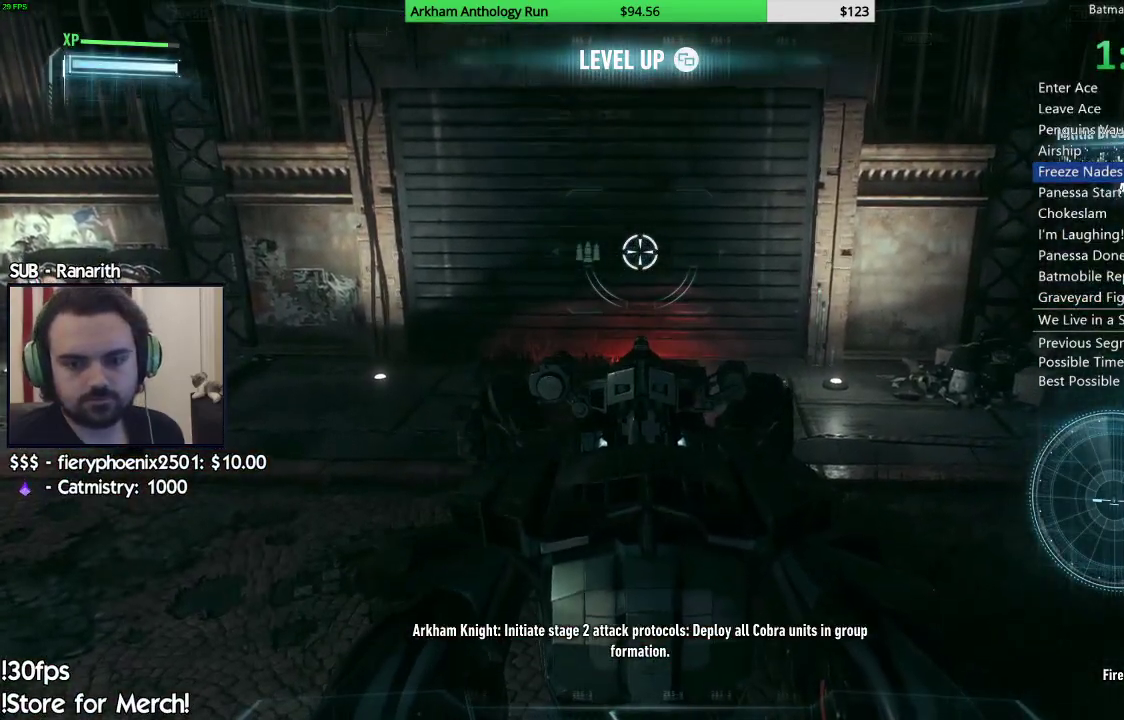
{"buttons": ["L2"], "left_stick": "center", "right_stick": "center", "events": []}
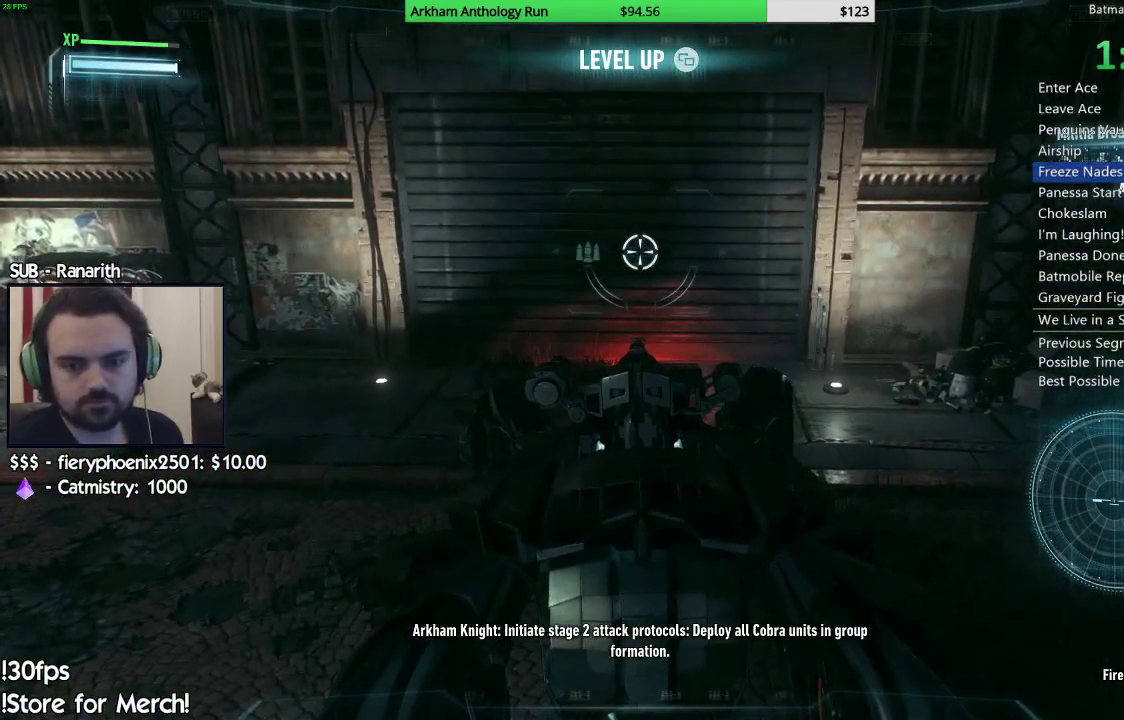
{"buttons": ["L2"], "left_stick": "center", "right_stick": "center", "events": []}
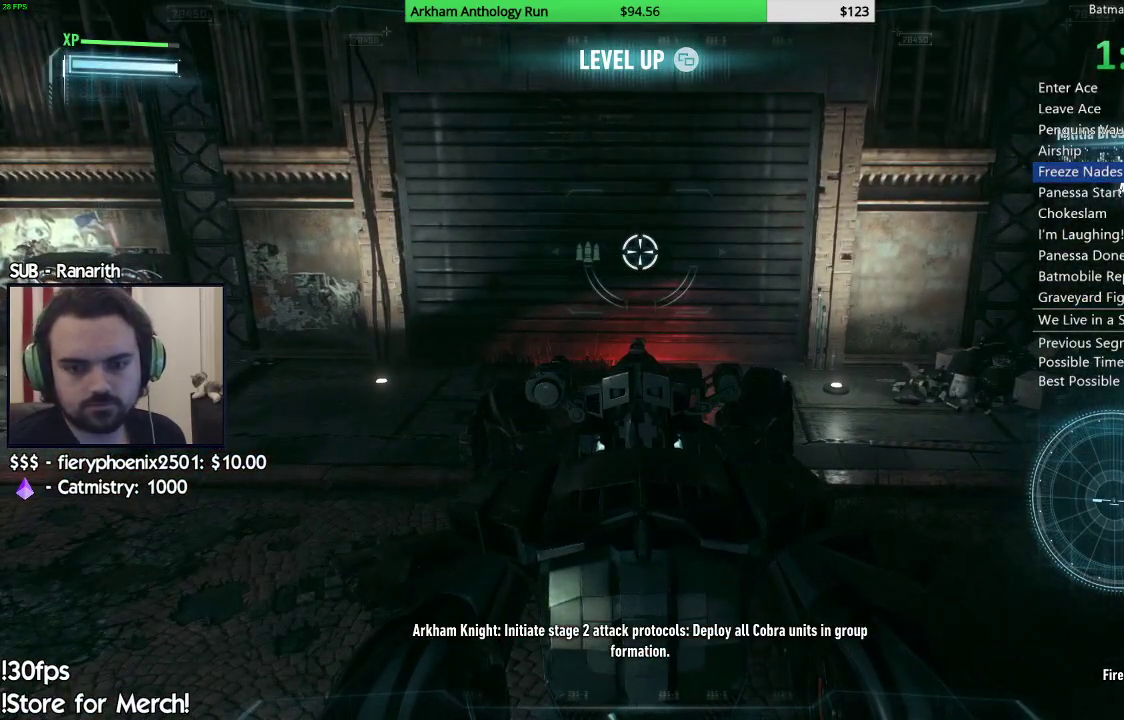
{"buttons": ["L2"], "left_stick": "center", "right_stick": "center", "events": [[17, "left_stick", "up"], [200, "left_stick", "center"]]}
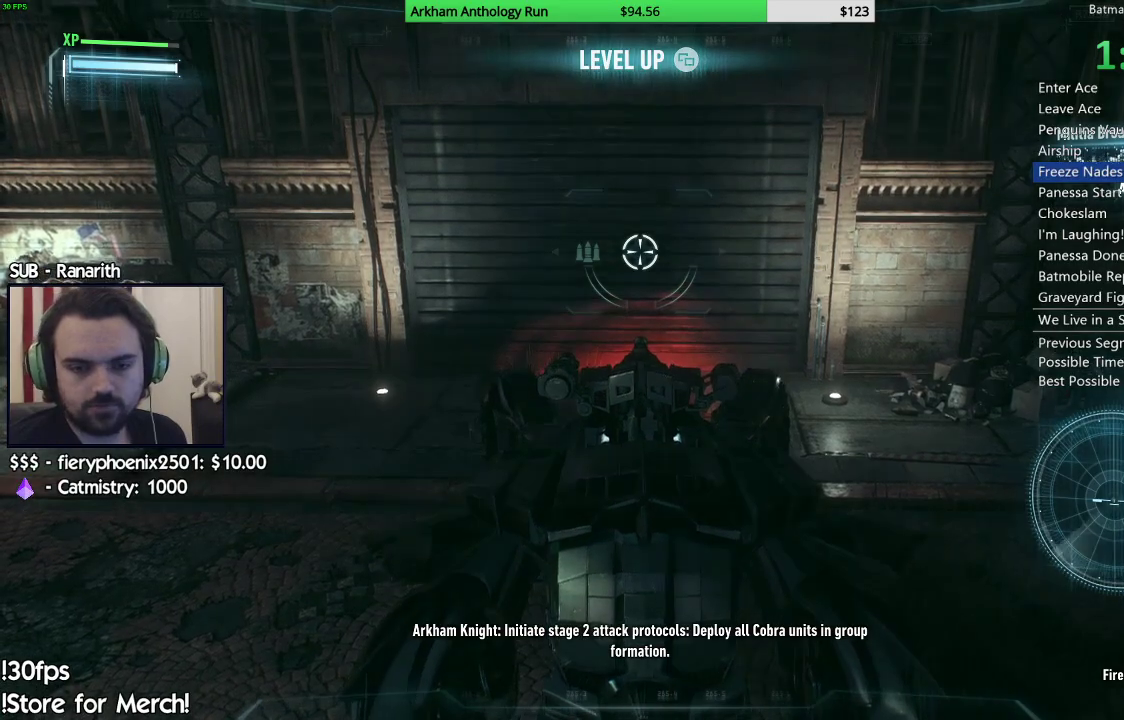
{"buttons": ["L2"], "left_stick": "center", "right_stick": "center", "events": []}
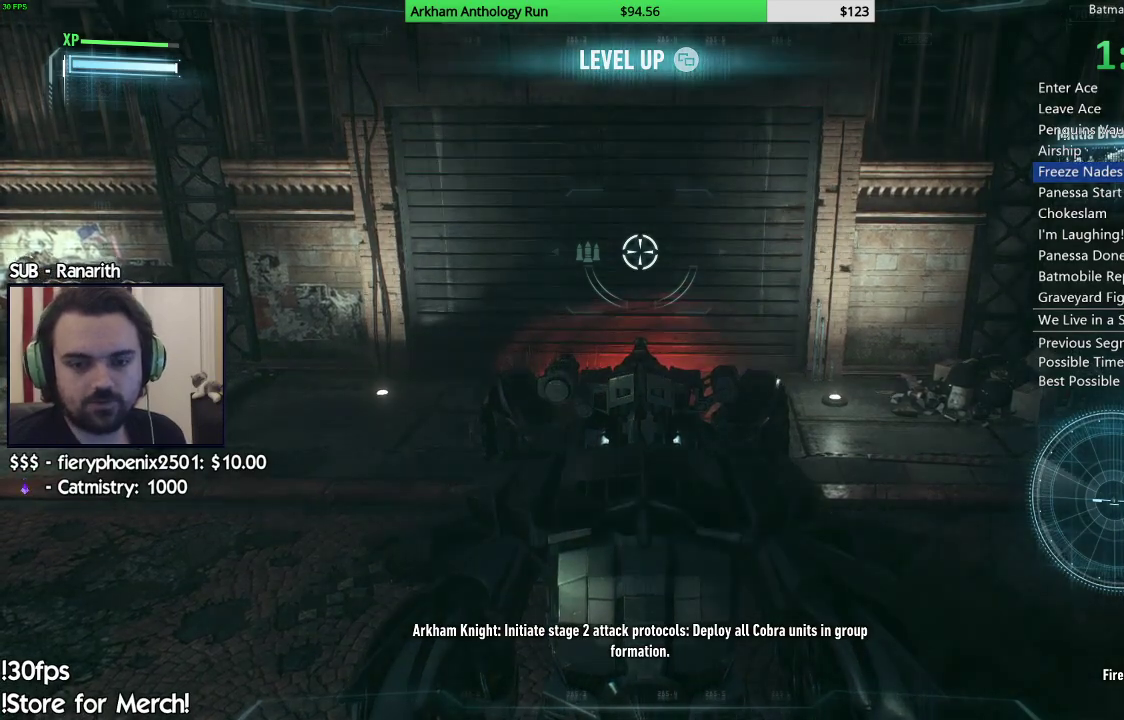
{"buttons": ["L2"], "left_stick": "center", "right_stick": "center", "events": []}